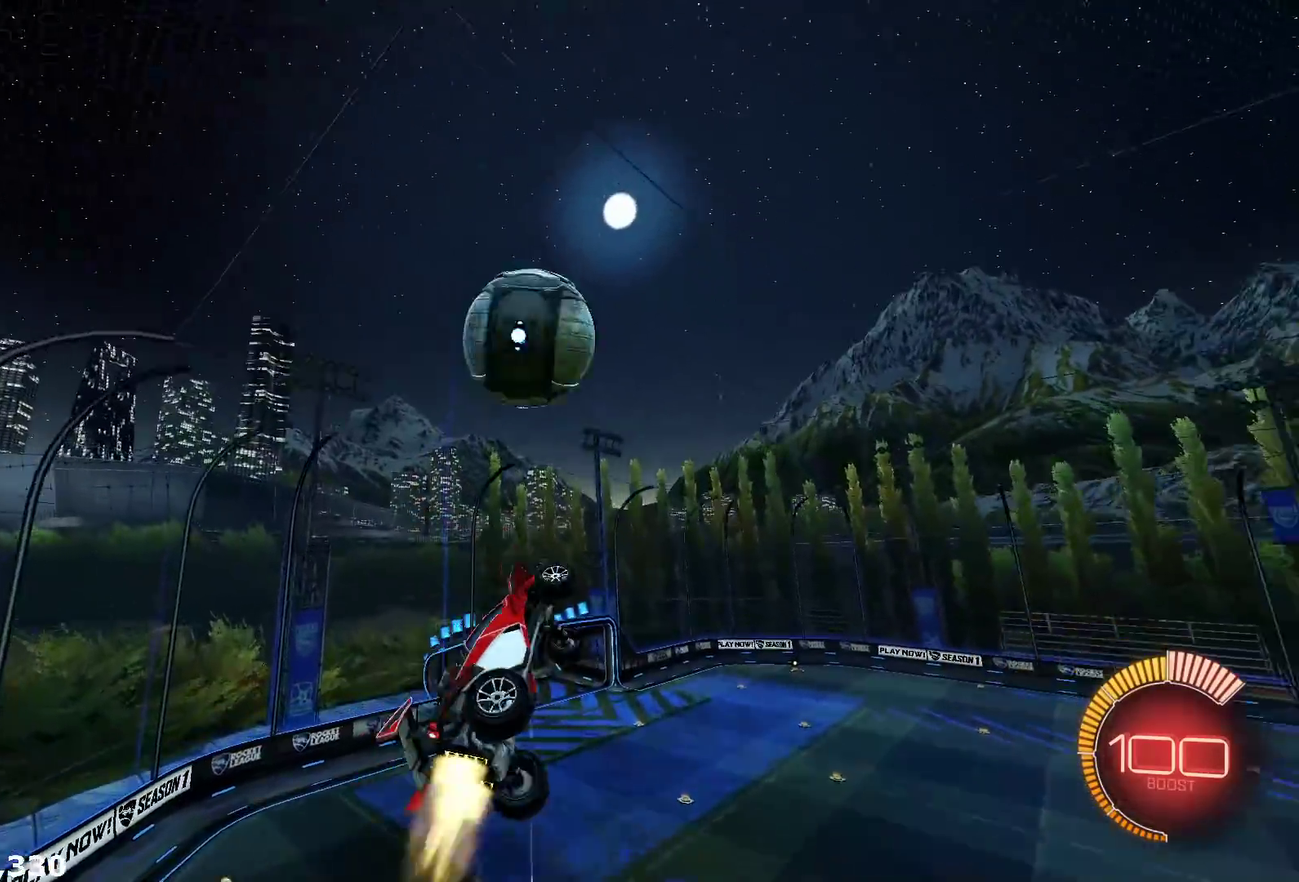
Gameplay with a controller (Xbox layout); each line is a JSON object with the inputs held at the frame after it. "events" lists button and stick changes between this image and that frame as [ms after this image, input, new state], when the widget could be followed in between. Not read: SELECT.
{"buttons": ["R2", "L3"], "left_stick": "down", "right_stick": "center"}
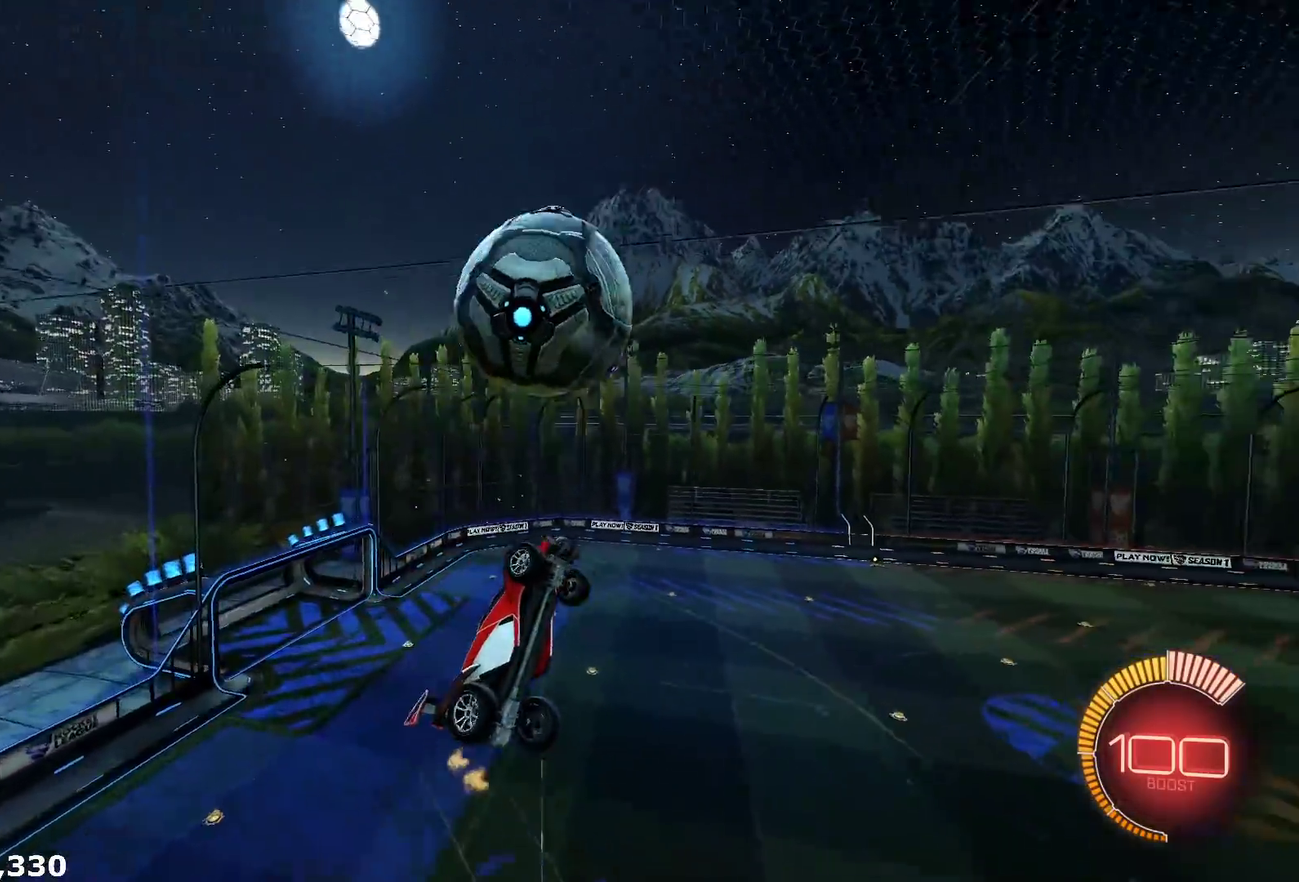
{"buttons": ["R2"], "left_stick": "left", "right_stick": "center", "events": [[200, "L3", "up"], [233, "left_stick", "down-left"], [467, "left_stick", "left"]]}
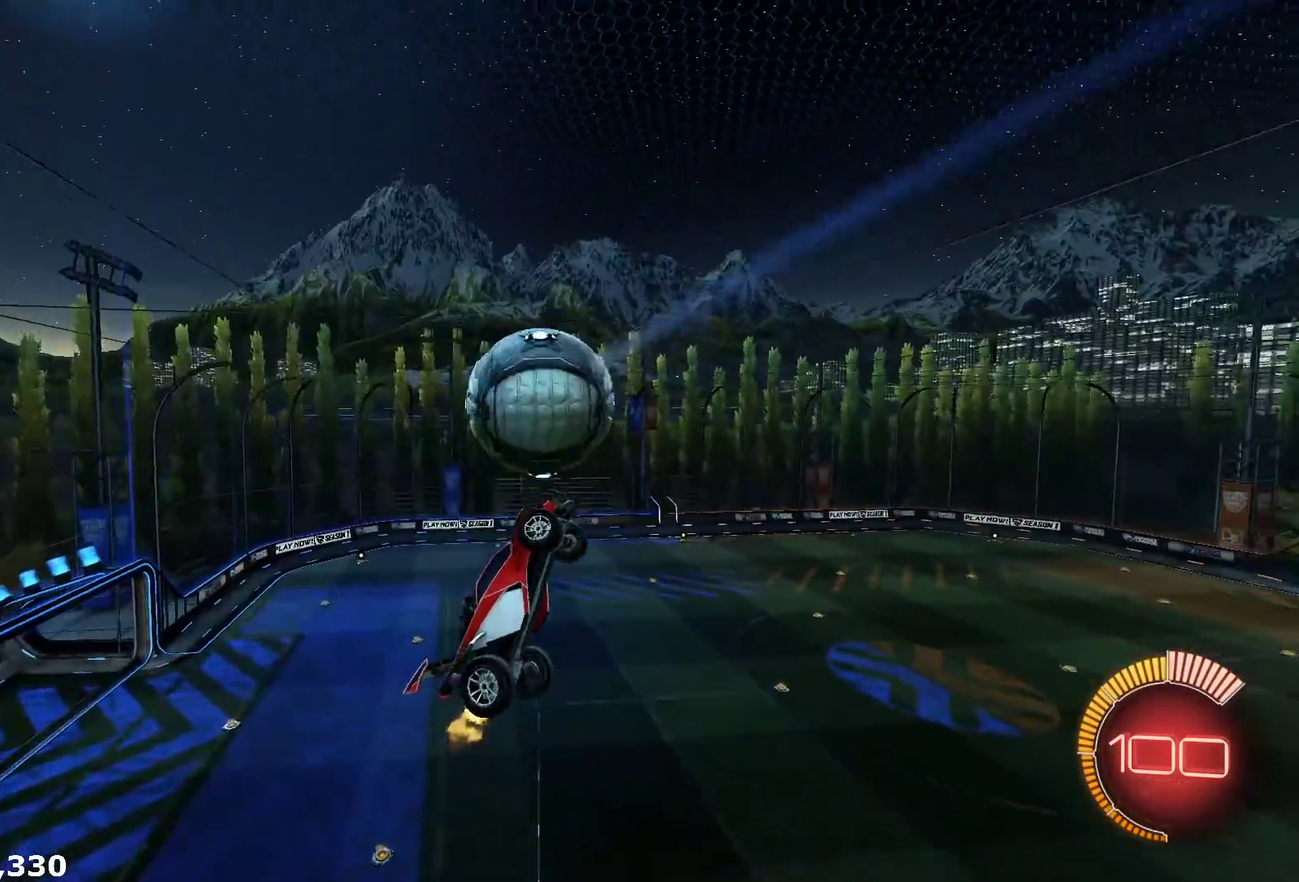
{"buttons": ["R1", "R2"], "left_stick": "right", "right_stick": "center", "events": [[83, "left_stick", "up-left"], [150, "left_stick", "left"], [317, "left_stick", "up-left"], [367, "R1", "down"], [400, "left_stick", "up-right"], [450, "left_stick", "right"]]}
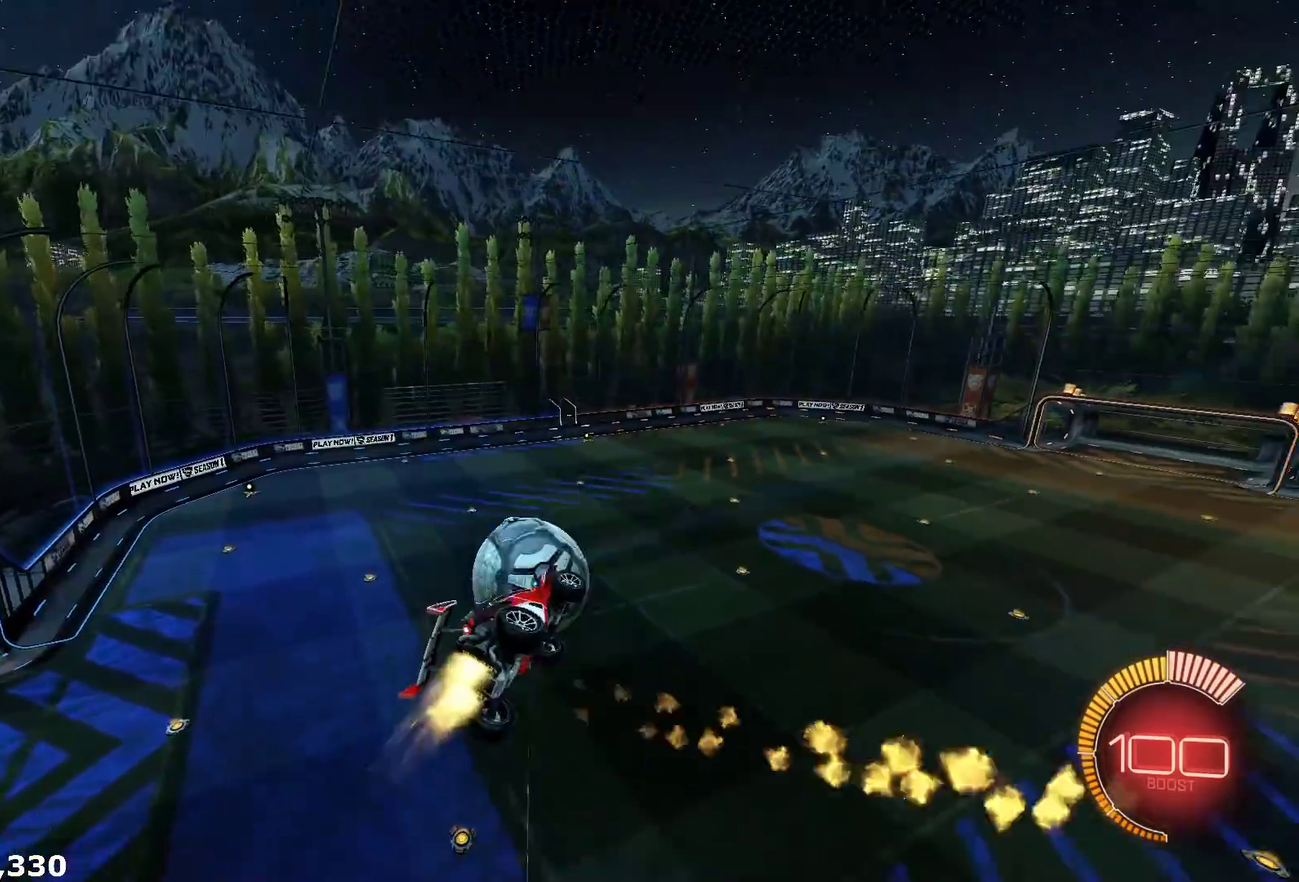
{"buttons": ["X", "R1", "R2"], "left_stick": "down", "right_stick": "center", "events": [[50, "left_stick", "down-right"], [117, "left_stick", "center"], [200, "X", "down"], [317, "left_stick", "up-right"], [433, "left_stick", "down-right"], [500, "left_stick", "down"]]}
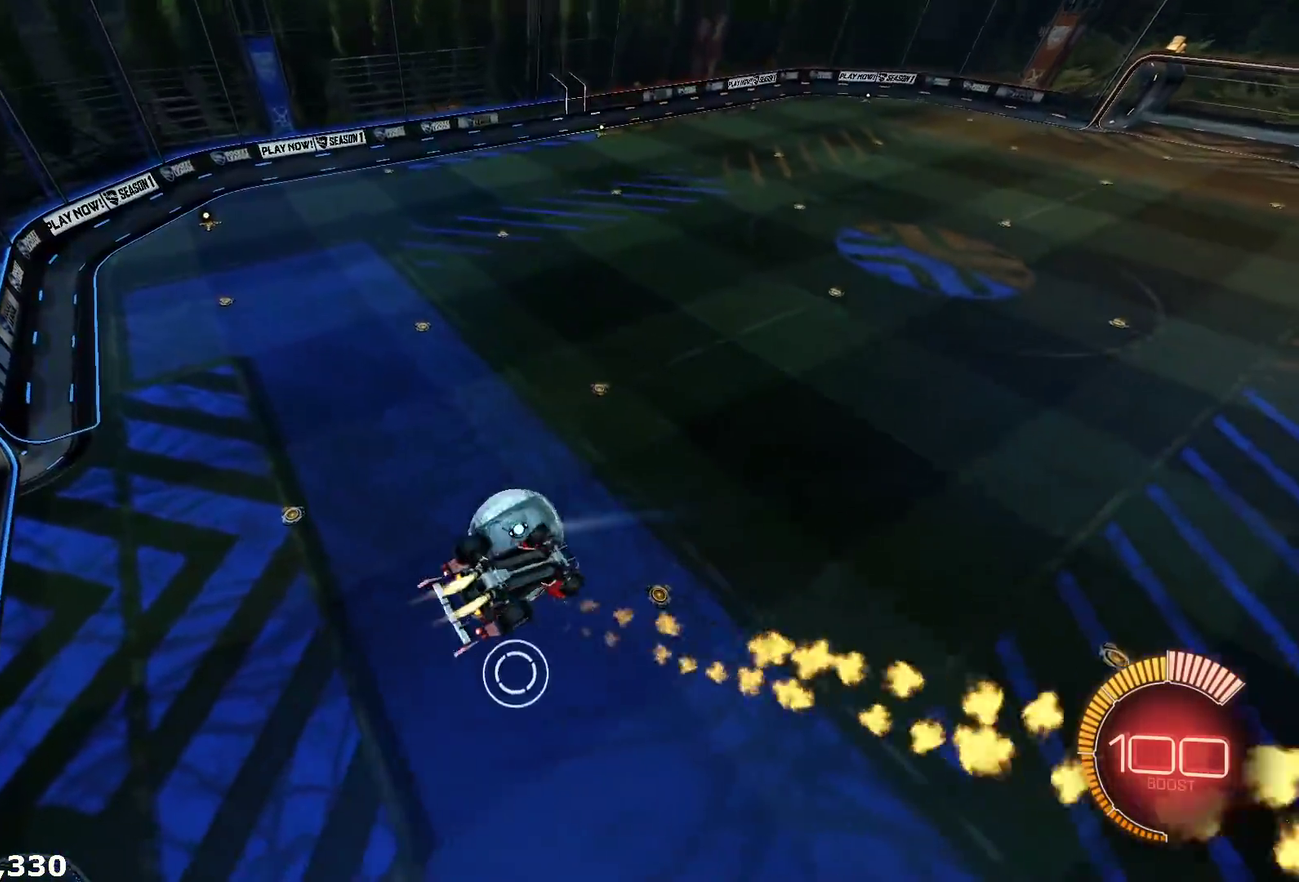
{"buttons": ["X", "R1", "R2"], "left_stick": "down-left", "right_stick": "center", "events": [[100, "R1", "up"], [150, "left_stick", "up-right"], [200, "R1", "down"], [367, "left_stick", "down"], [500, "left_stick", "down-left"]]}
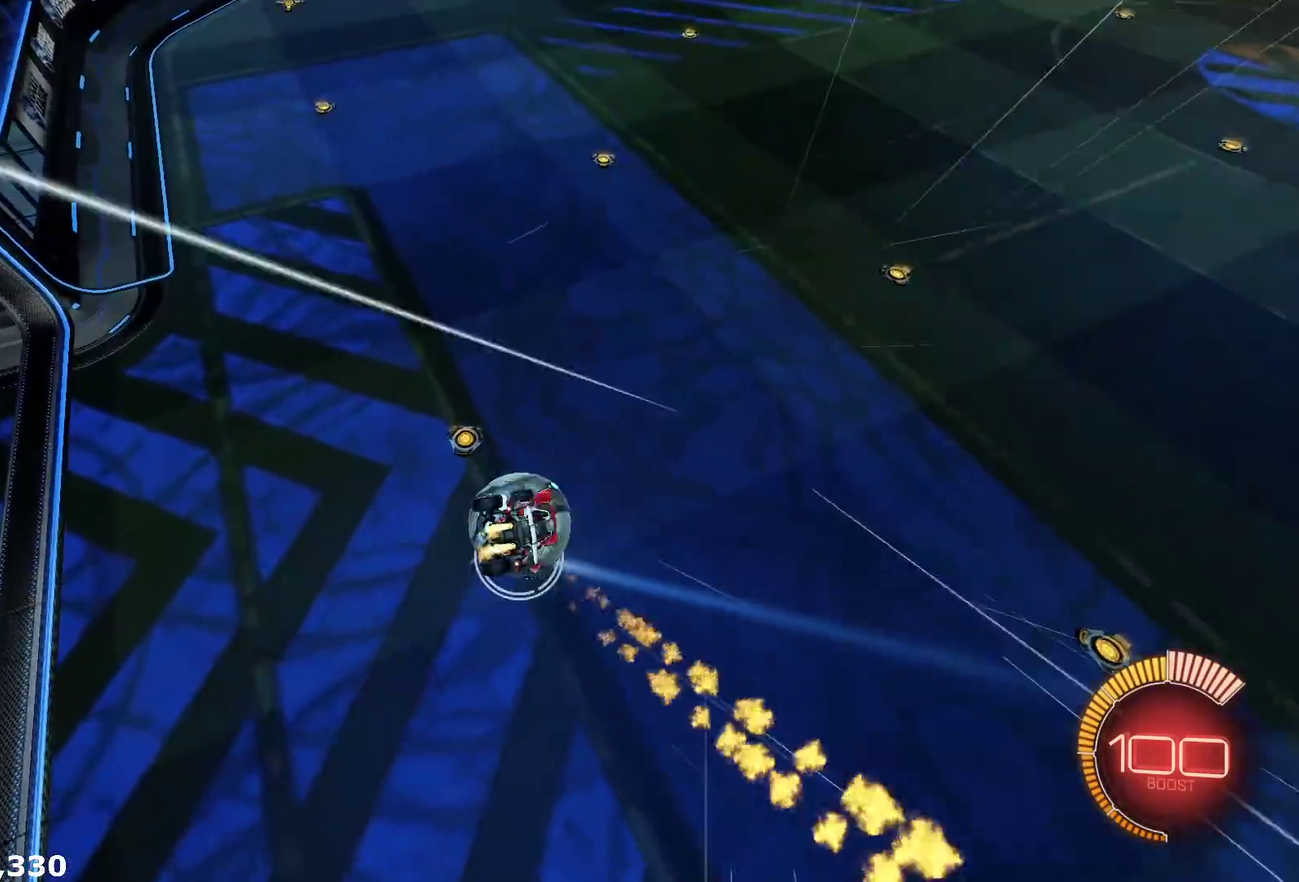
{"buttons": ["L1", "R1", "R2"], "left_stick": "up", "right_stick": "center", "events": [[33, "X", "up"], [50, "L1", "down"], [50, "left_stick", "center"], [417, "left_stick", "up"]]}
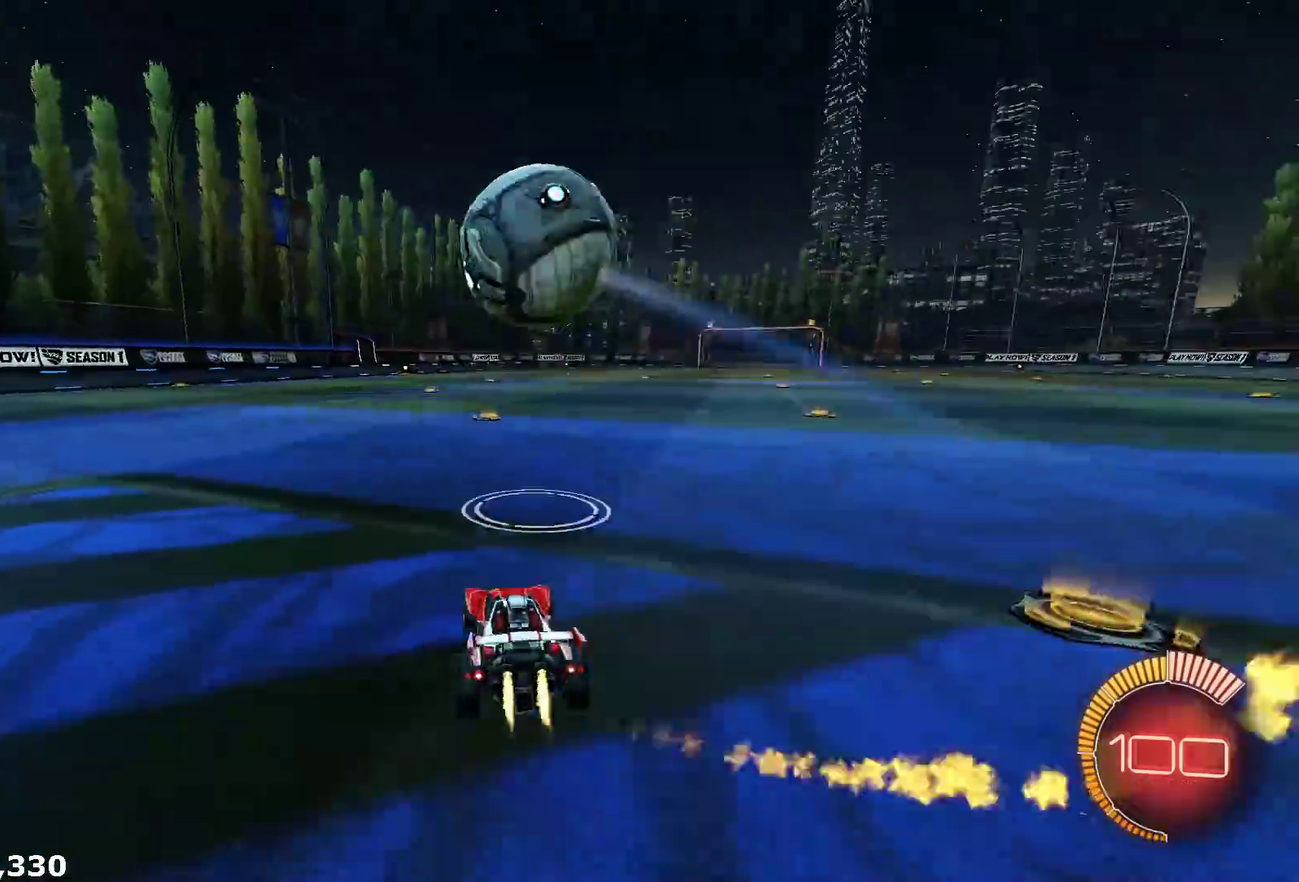
{"buttons": ["Y", "L1", "R2"], "left_stick": "down", "right_stick": "center", "events": [[17, "left_stick", "up-left"], [33, "A", "down"], [83, "A", "up"], [183, "A", "down"], [250, "left_stick", "left"], [300, "left_stick", "down-left"], [333, "A", "up"], [433, "R1", "up"], [433, "Y", "down"], [433, "left_stick", "down"]]}
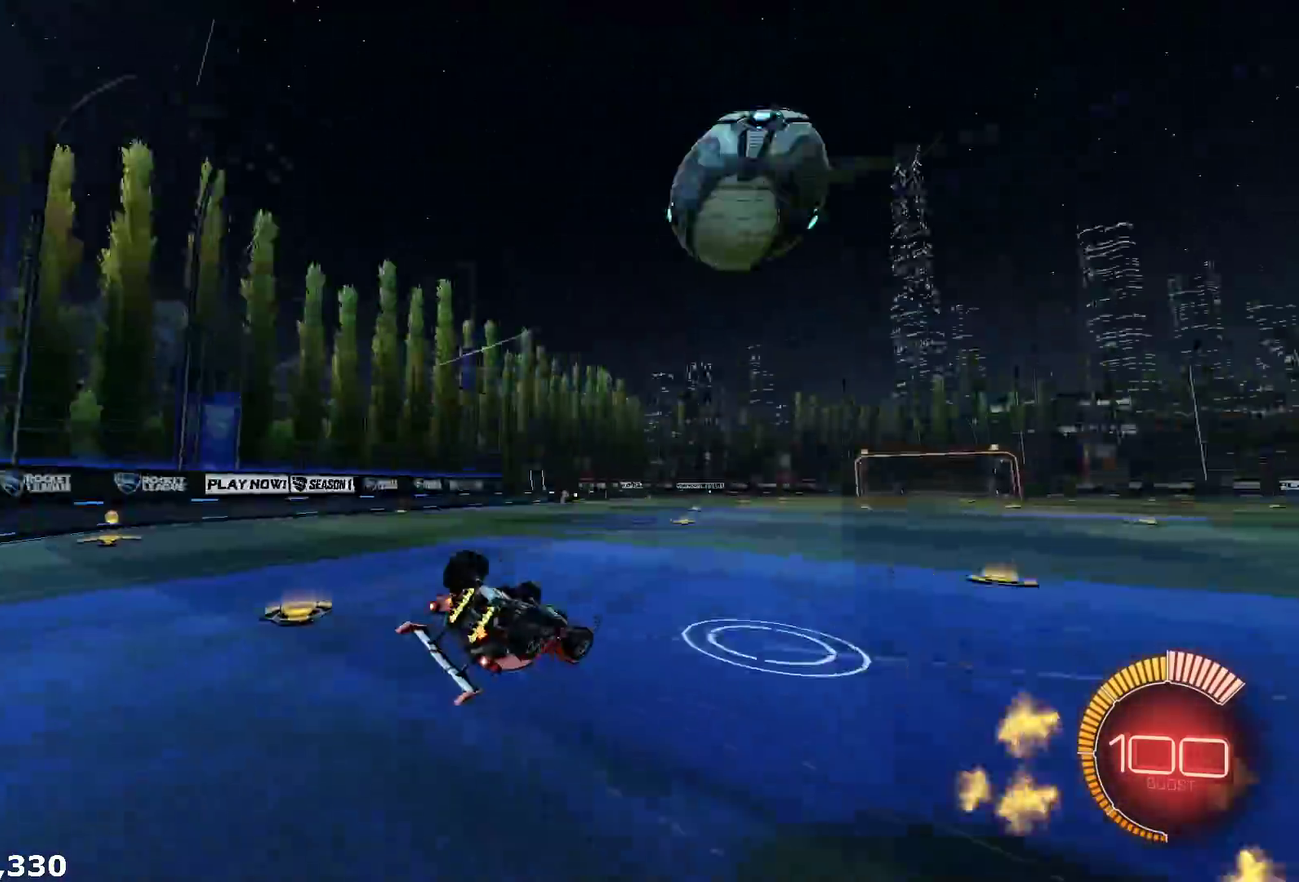
{"buttons": [], "left_stick": "down-left", "right_stick": "center", "events": [[33, "Y", "up"], [50, "R2", "up"], [117, "left_stick", "center"], [250, "left_stick", "left"], [367, "Y", "down"], [383, "left_stick", "down-left"], [433, "L1", "up"], [450, "Y", "up"]]}
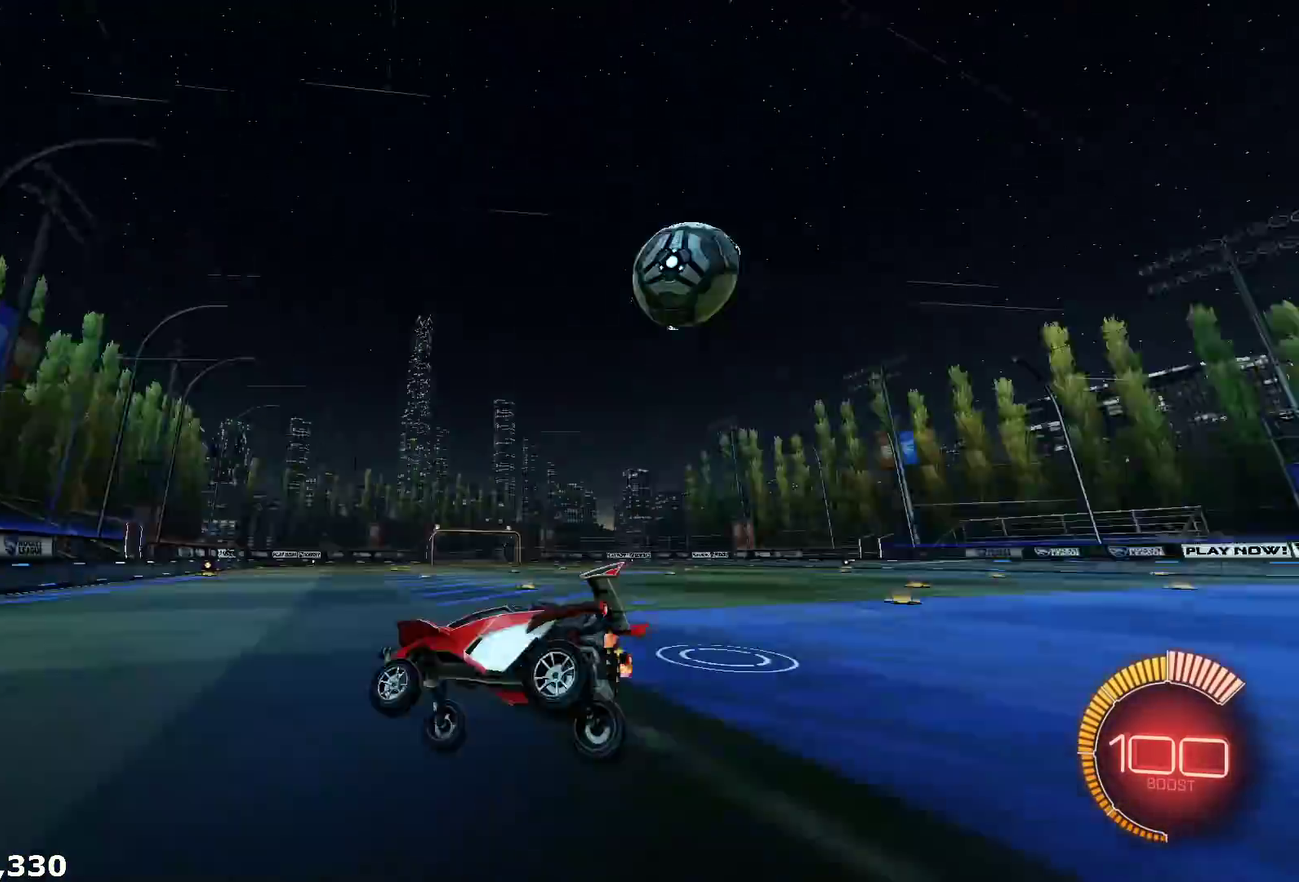
{"buttons": ["L2"], "left_stick": "right", "right_stick": "center", "events": [[150, "L2", "down"], [150, "left_stick", "center"], [367, "left_stick", "right"]]}
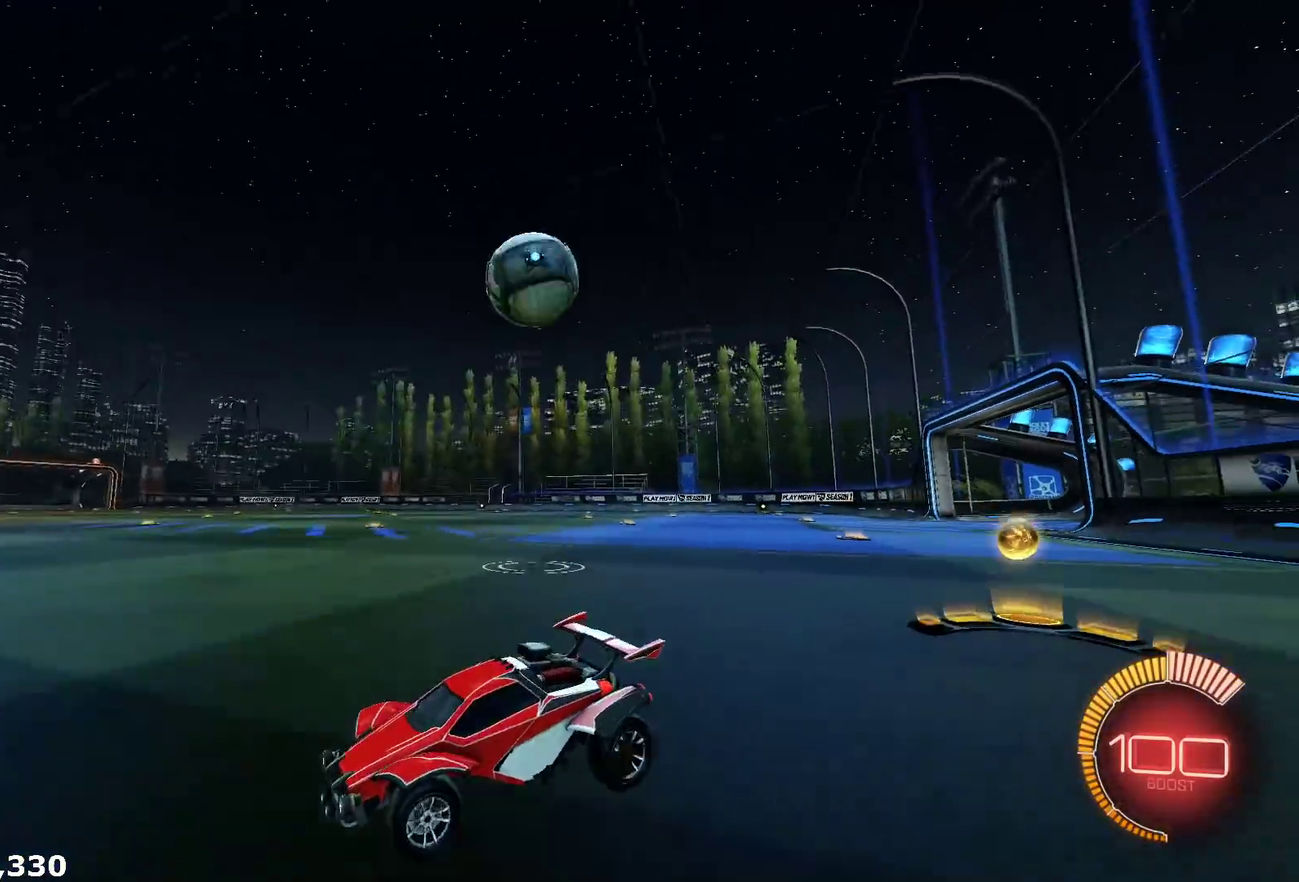
{"buttons": ["R2"], "left_stick": "right", "right_stick": "center", "events": [[83, "left_stick", "center"], [117, "L2", "up"], [150, "left_stick", "left"], [333, "left_stick", "right"], [417, "R2", "down"]]}
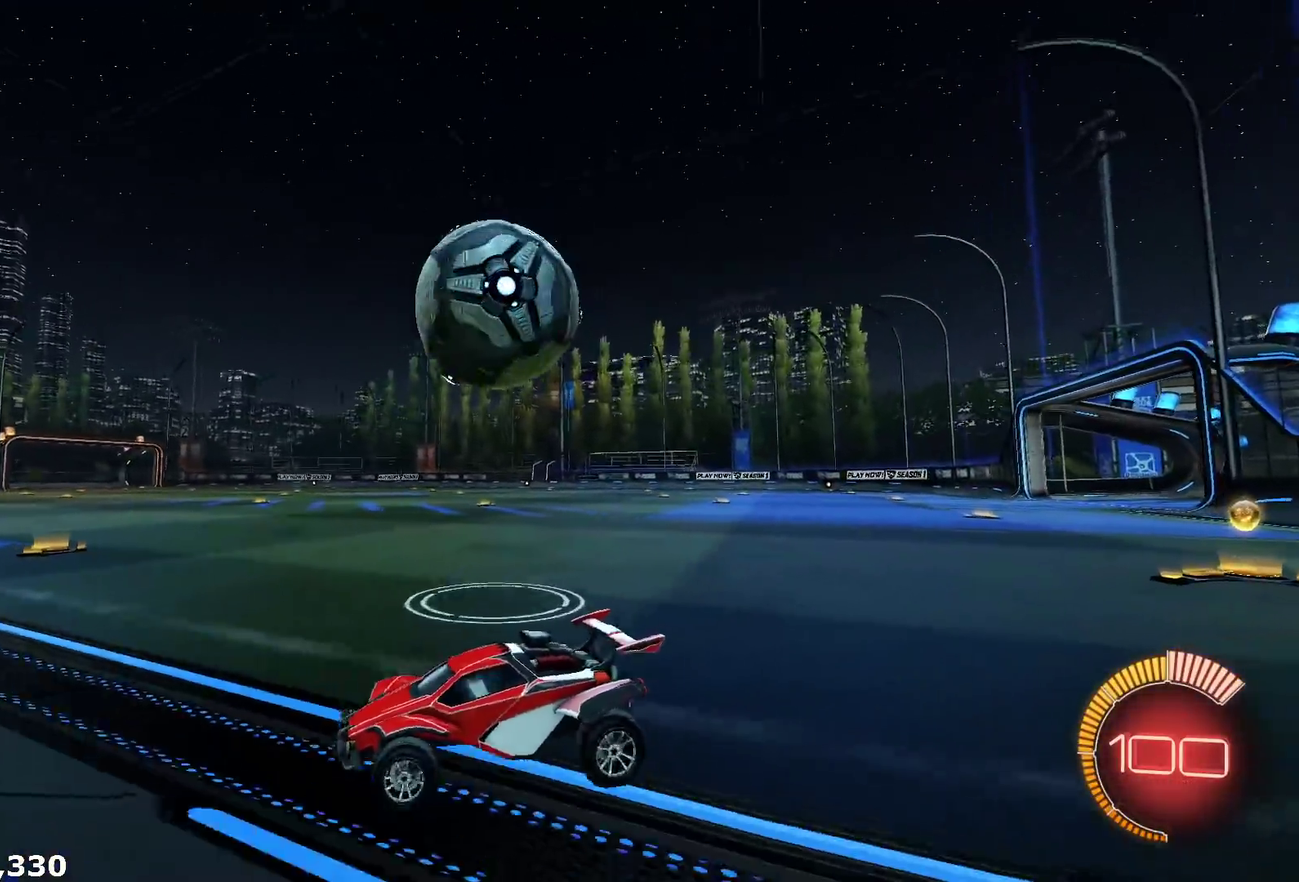
{"buttons": ["R2"], "left_stick": "right", "right_stick": "center", "events": [[183, "left_stick", "center"], [217, "R1", "down"], [283, "left_stick", "left"], [300, "R1", "up"], [400, "left_stick", "right"]]}
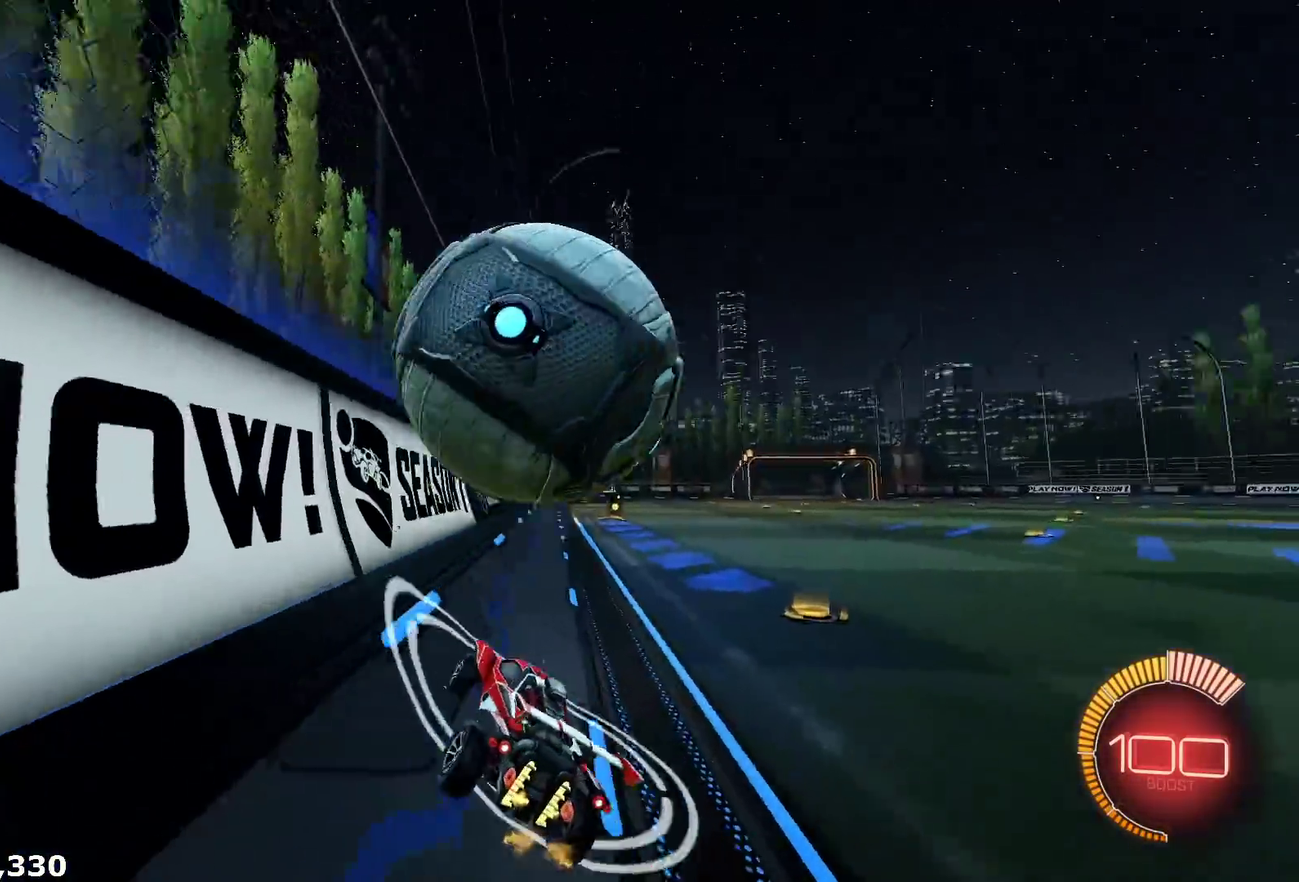
{"buttons": [], "left_stick": "right", "right_stick": "center", "events": [[17, "R2", "up"], [100, "L2", "down"], [167, "L2", "up"], [300, "R2", "down"], [300, "left_stick", "center"], [450, "left_stick", "right"], [467, "R2", "up"]]}
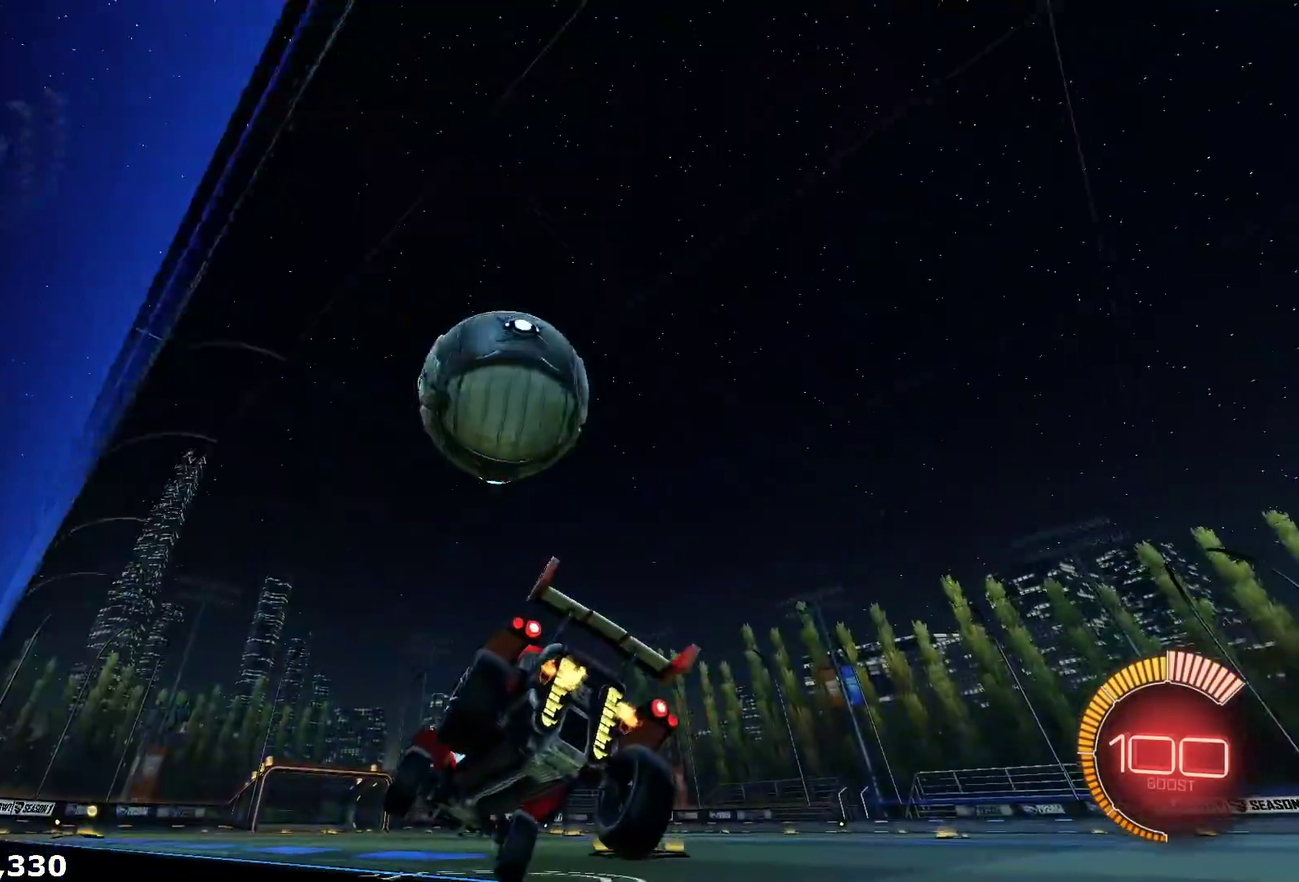
{"buttons": ["R1", "R2"], "left_stick": "center", "right_stick": "center", "events": [[167, "left_stick", "center"], [217, "R2", "down"], [317, "left_stick", "left"], [333, "R1", "down"], [450, "left_stick", "center"]]}